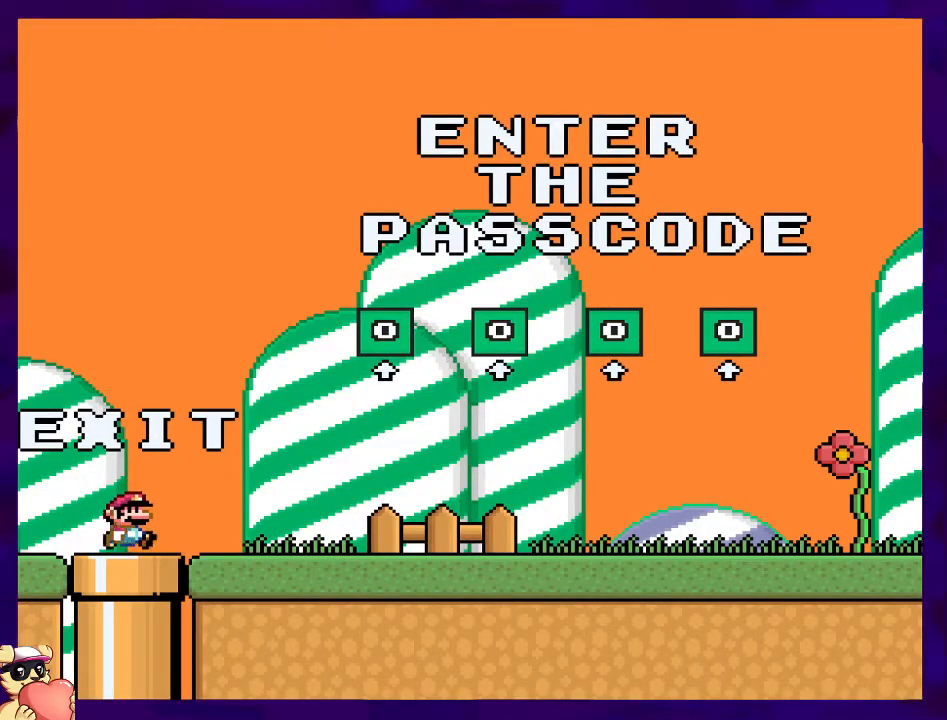
Gameplay with a controller (Nintendo layout); each line is a JSON object with the inputs held at the frame after it. "events" lists button and stick changes between this image and that frame as [ms after this image, input, new state], when the widget could be followed in between. Not read: L3 R3.
{"buttons": ["X", "DPAD_RIGHT"], "events": []}
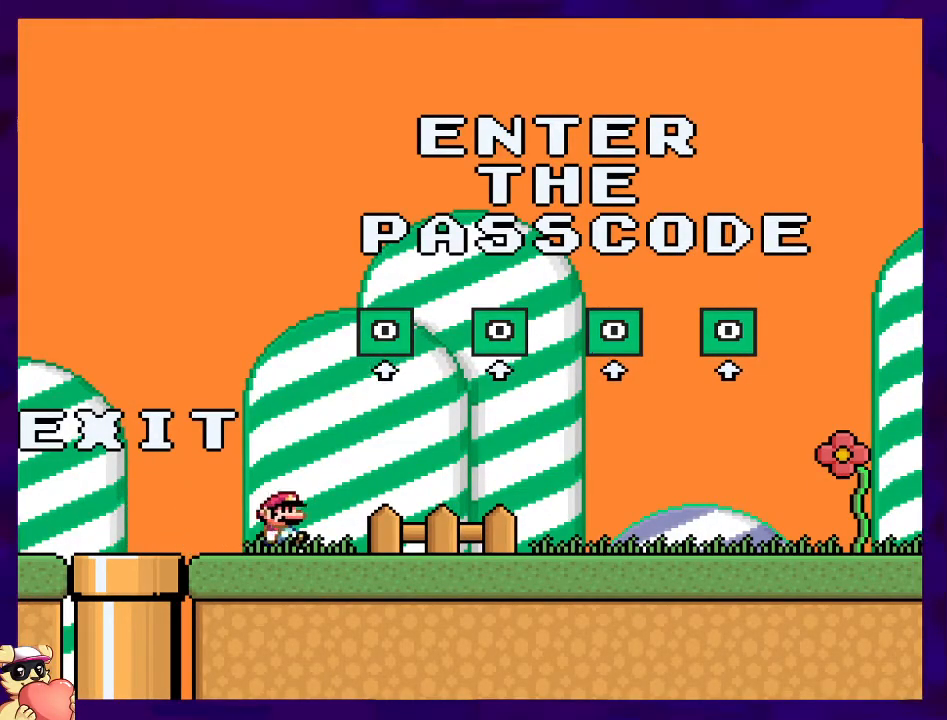
{"buttons": ["X"], "events": [[101, "DPAD_RIGHT", "up"], [251, "DPAD_LEFT", "down"], [367, "DPAD_LEFT", "up"]]}
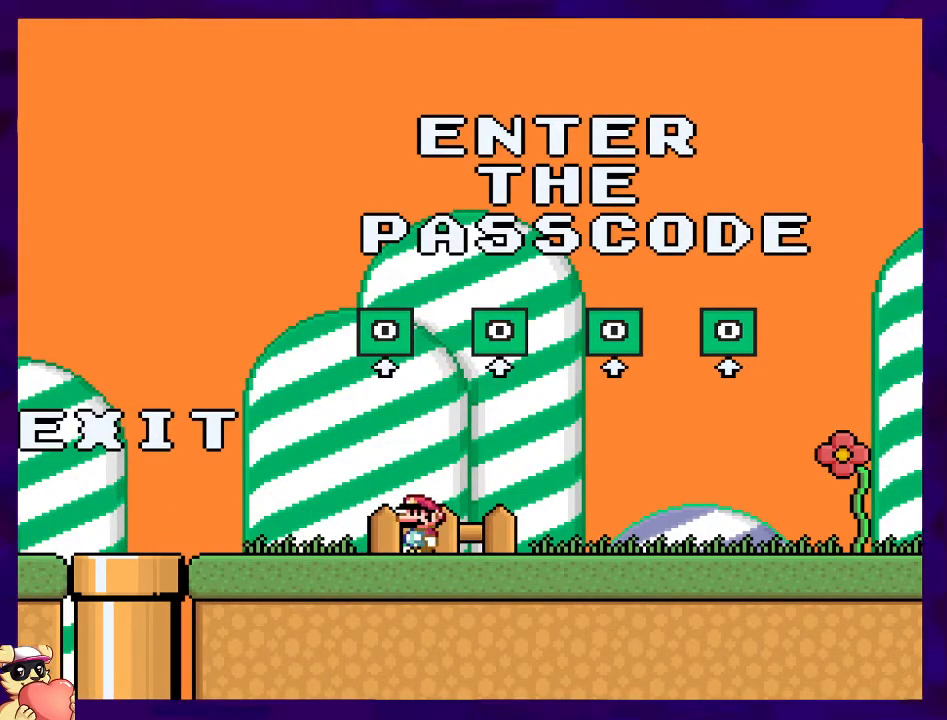
{"buttons": ["X", "DPAD_UP"], "events": [[83, "DPAD_RIGHT", "down"], [183, "DPAD_RIGHT", "up"], [317, "DPAD_UP", "down"]]}
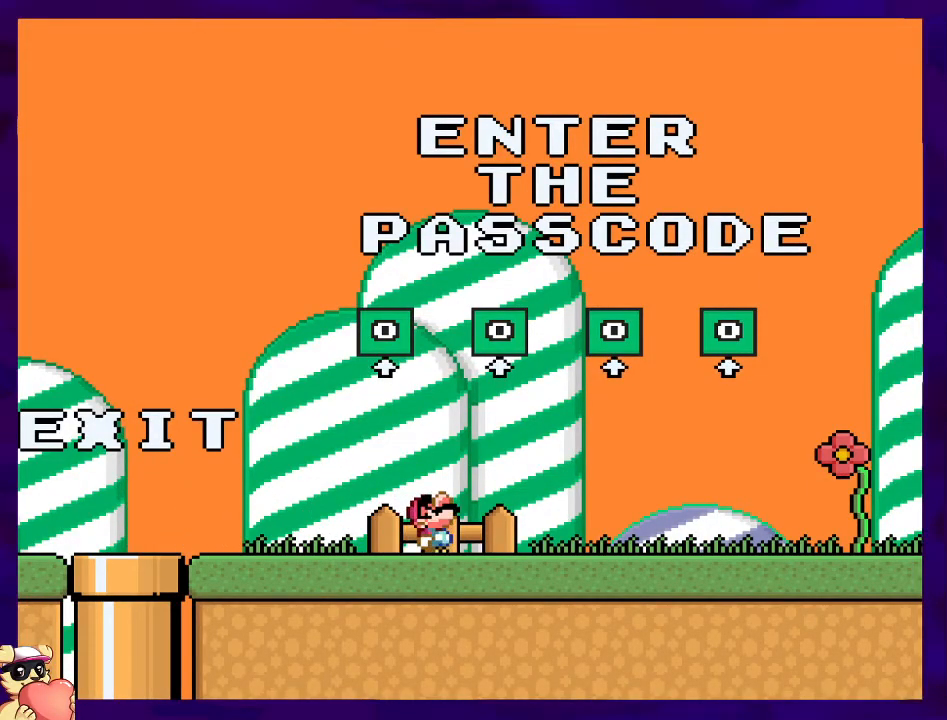
{"buttons": ["X", "DPAD_RIGHT"], "events": [[34, "DPAD_UP", "up"], [151, "DPAD_RIGHT", "down"]]}
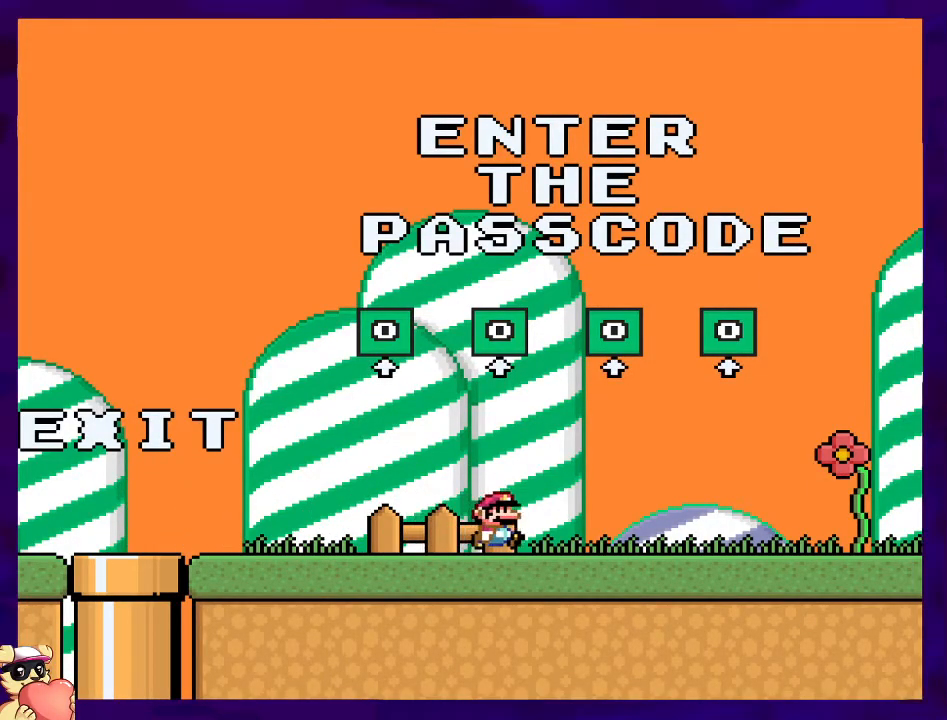
{"buttons": ["X", "DPAD_LEFT"], "events": [[350, "DPAD_RIGHT", "up"], [500, "DPAD_LEFT", "down"]]}
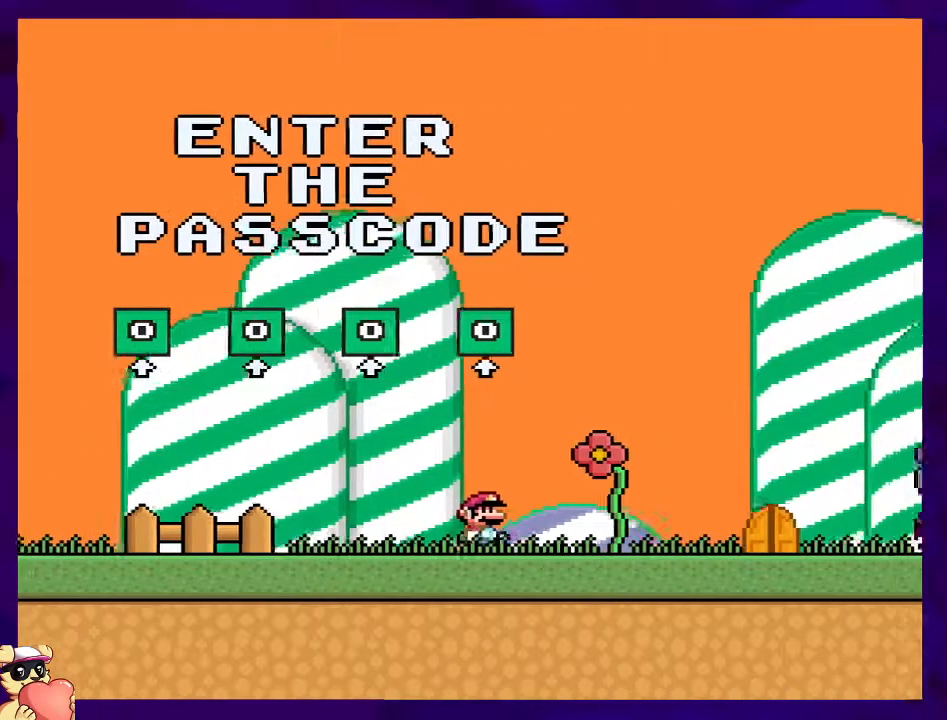
{"buttons": ["X", "DPAD_RIGHT"], "events": [[217, "DPAD_LEFT", "up"], [334, "DPAD_RIGHT", "down"]]}
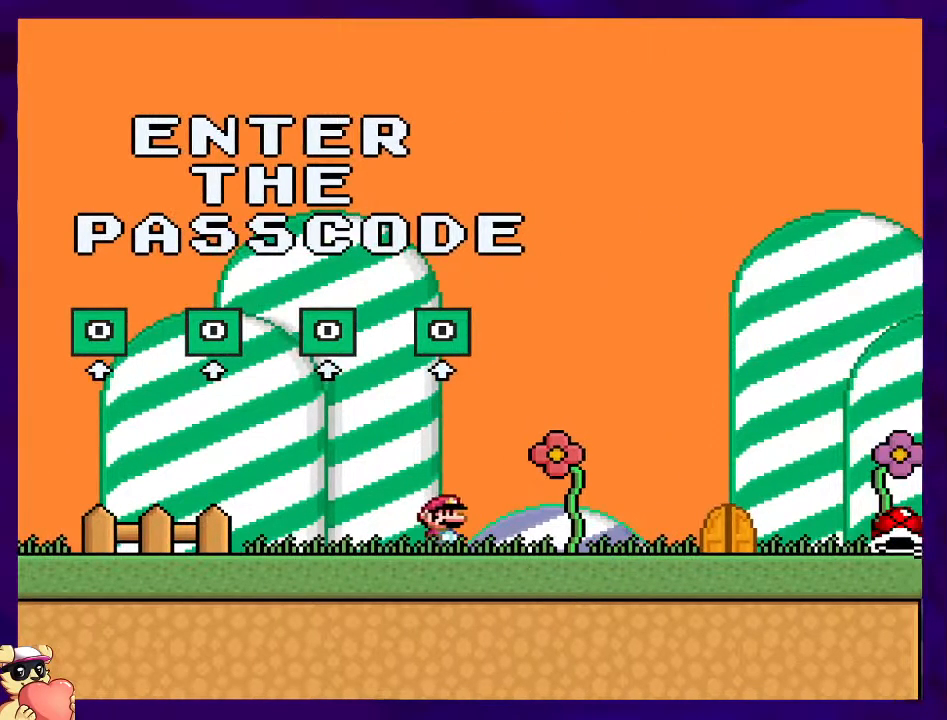
{"buttons": ["X", "DPAD_RIGHT"], "events": []}
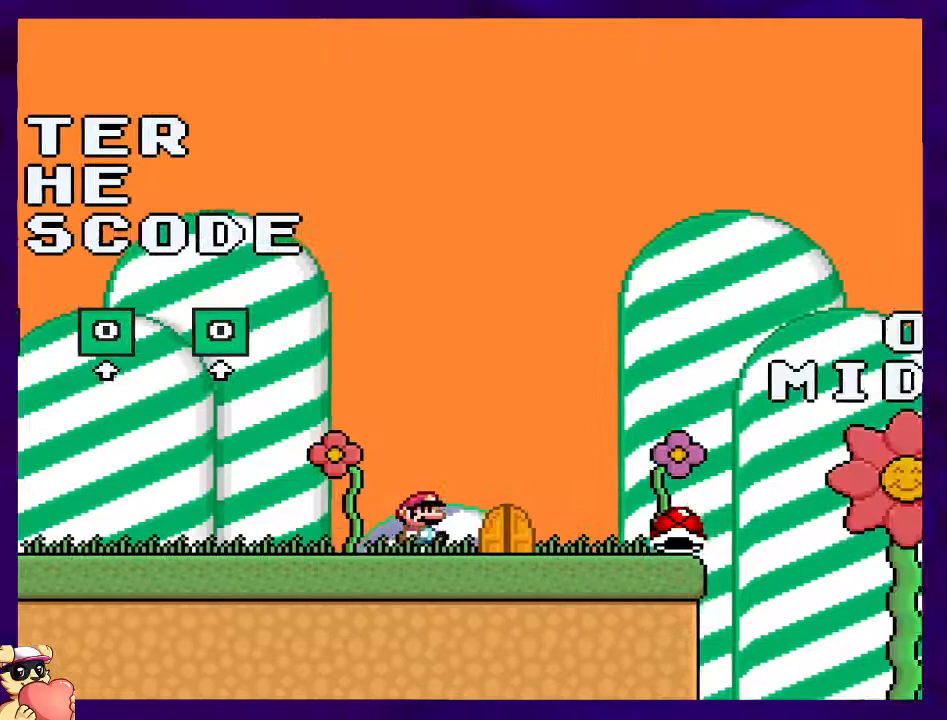
{"buttons": ["X"], "events": [[217, "DPAD_RIGHT", "up"]]}
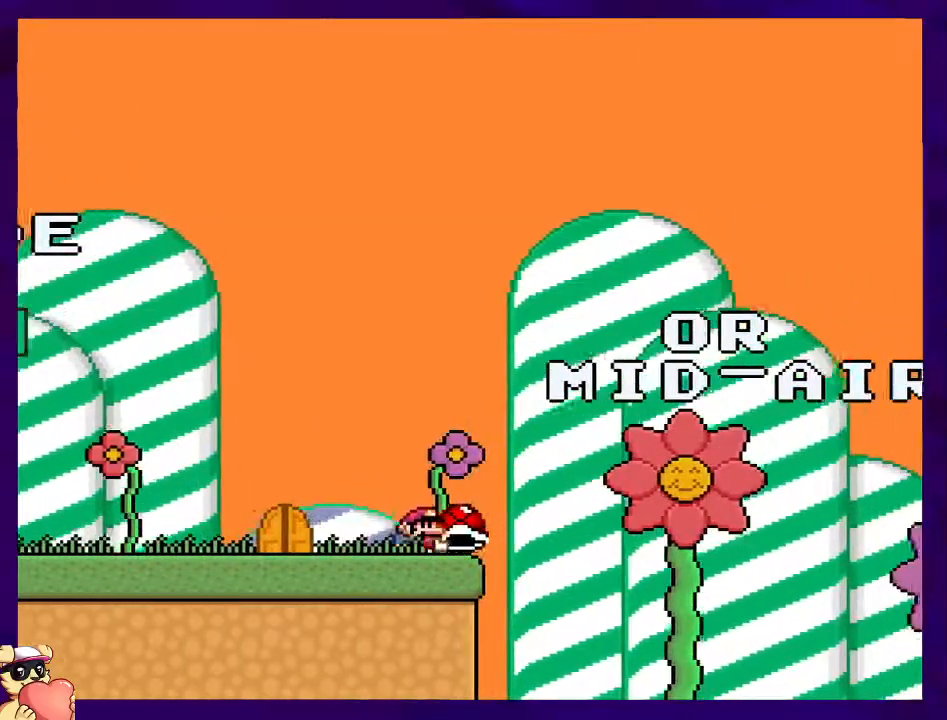
{"buttons": ["X"], "events": [[50, "DPAD_LEFT", "down"], [267, "DPAD_LEFT", "up"]]}
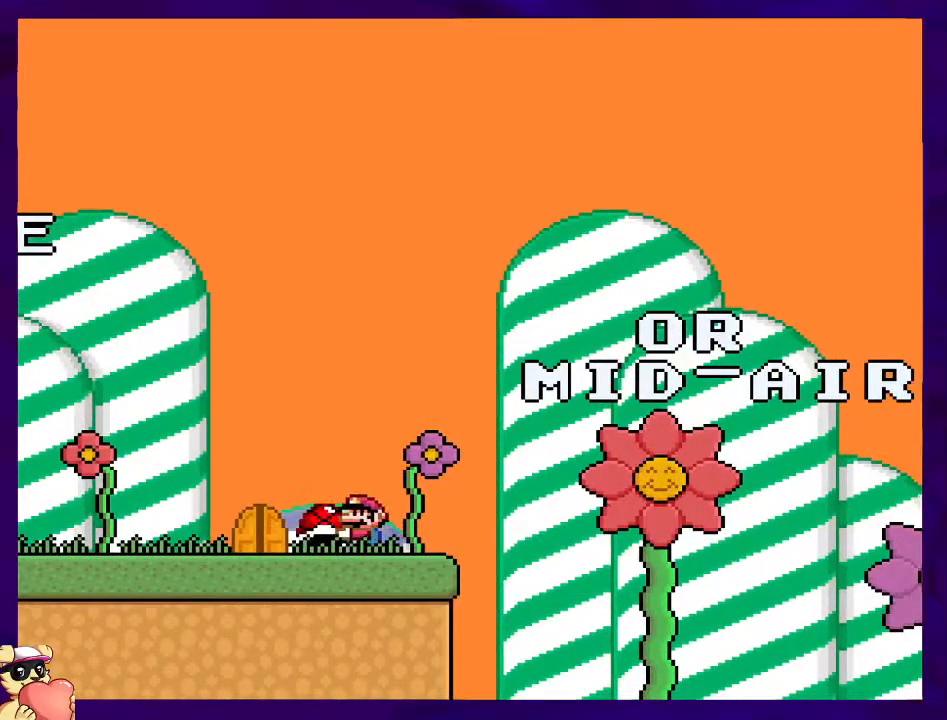
{"buttons": ["X", "DPAD_RIGHT"], "events": [[484, "DPAD_RIGHT", "down"]]}
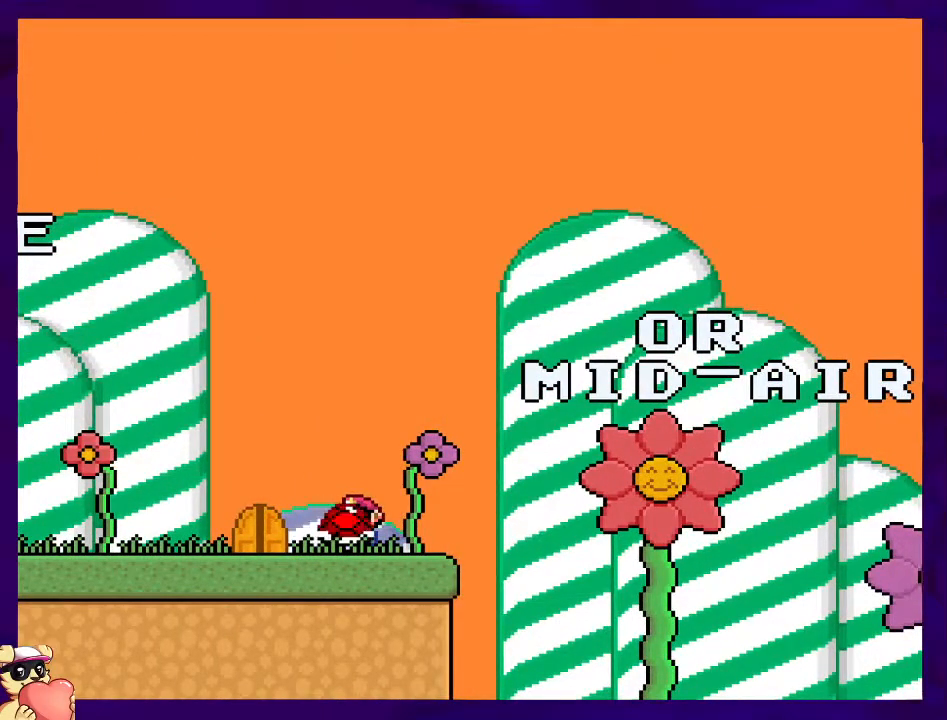
{"buttons": ["X", "DPAD_LEFT"], "events": [[117, "DPAD_RIGHT", "up"], [434, "DPAD_LEFT", "down"]]}
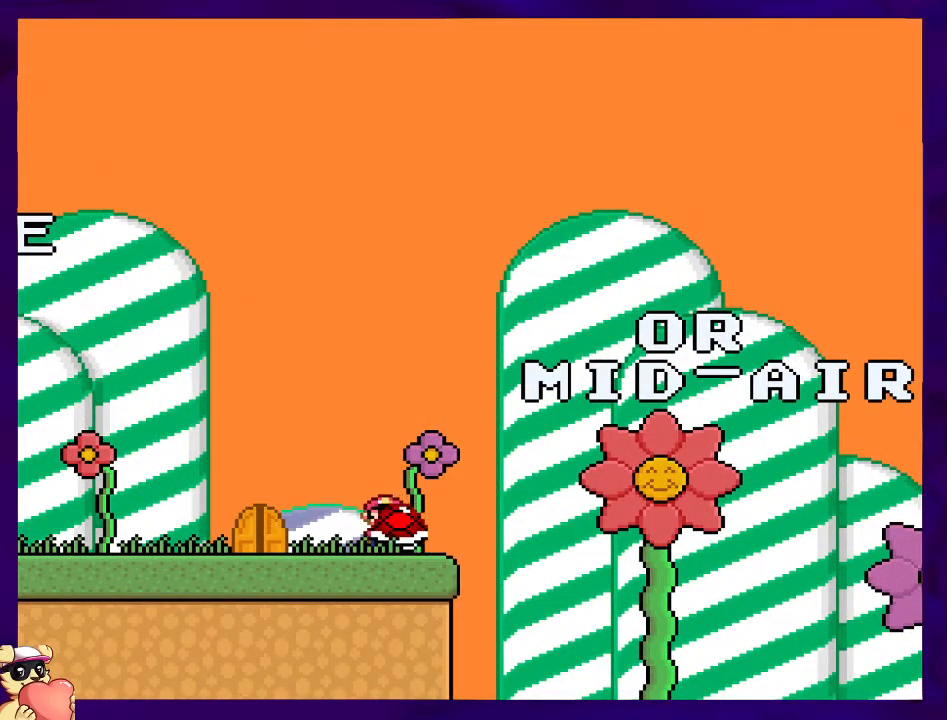
{"buttons": ["X"], "events": [[484, "DPAD_LEFT", "up"]]}
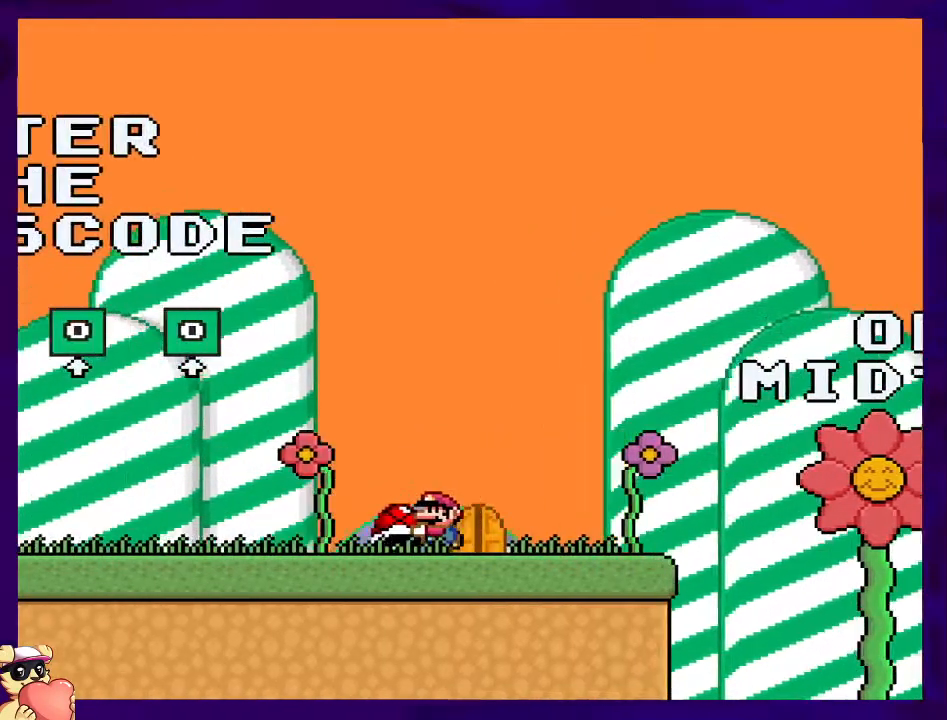
{"buttons": ["X", "DPAD_DOWN"], "events": [[117, "DPAD_RIGHT", "down"], [284, "DPAD_RIGHT", "up"], [384, "DPAD_DOWN", "down"]]}
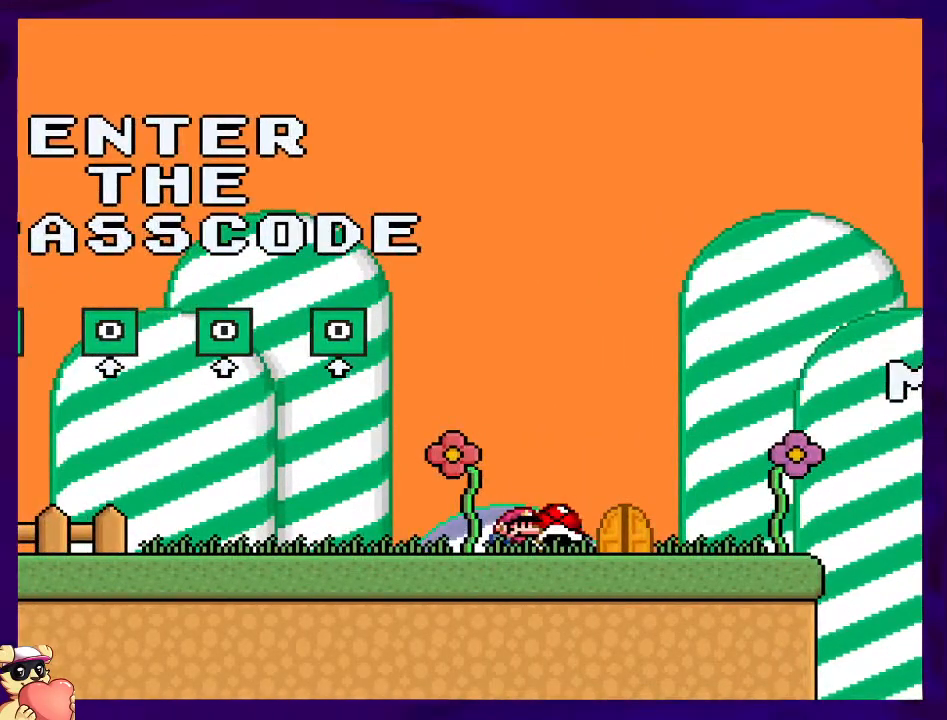
{"buttons": ["B", "DPAD_RIGHT"], "events": [[151, "X", "up"], [251, "DPAD_DOWN", "up"], [451, "B", "down"], [484, "DPAD_RIGHT", "down"]]}
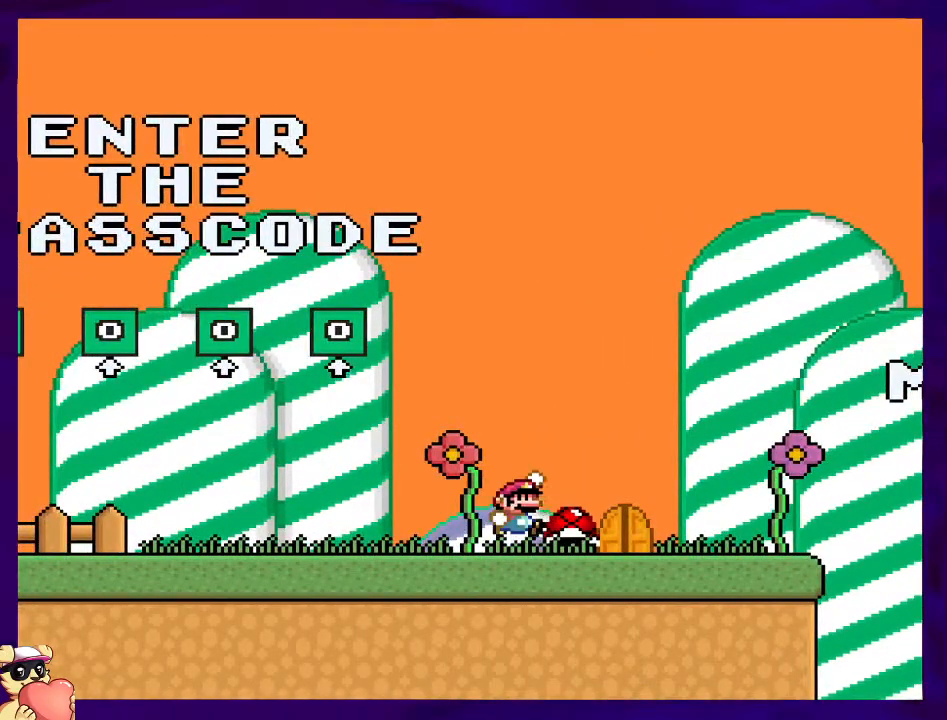
{"buttons": ["DPAD_LEFT"], "events": [[300, "B", "up"], [367, "DPAD_RIGHT", "up"], [500, "DPAD_LEFT", "down"]]}